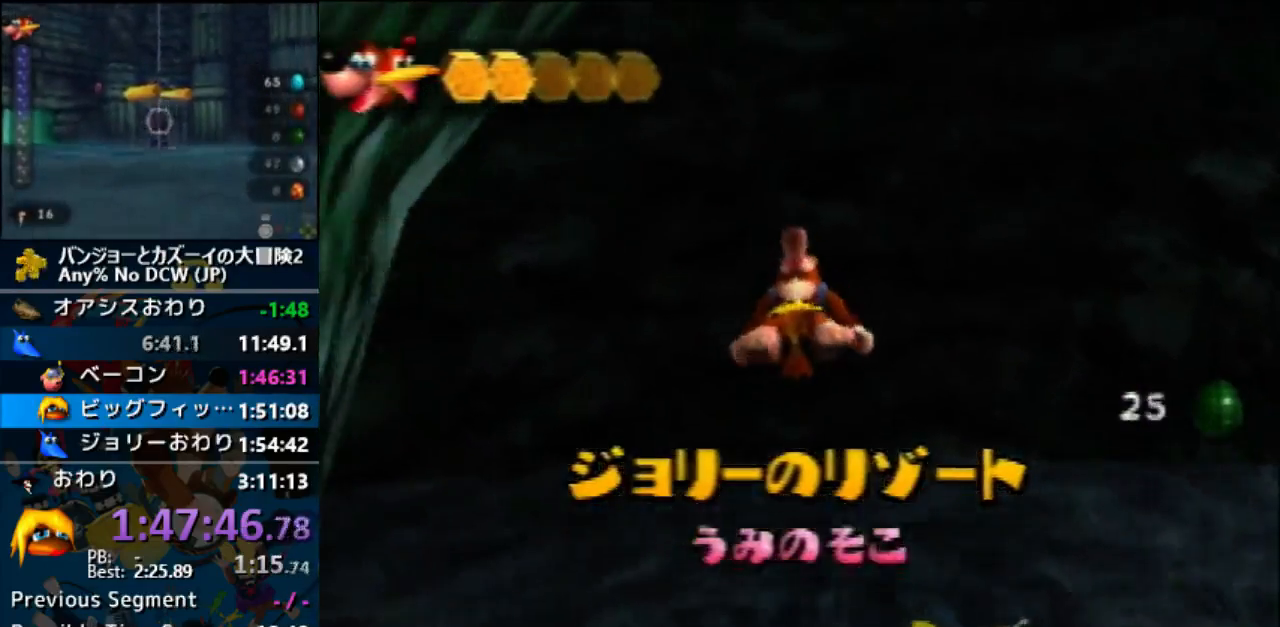
Gameplay with a controller (Nintendo layout); each line is a JSON object with the inputs held at the frame after it. "events" lists button and stick changes between this image and that frame as [ms after this image, input, new state], when the widget could be followed in between. Not read: L1 L3 R3.
{"buttons": ["A", "Z"], "left_stick": "up", "events": []}
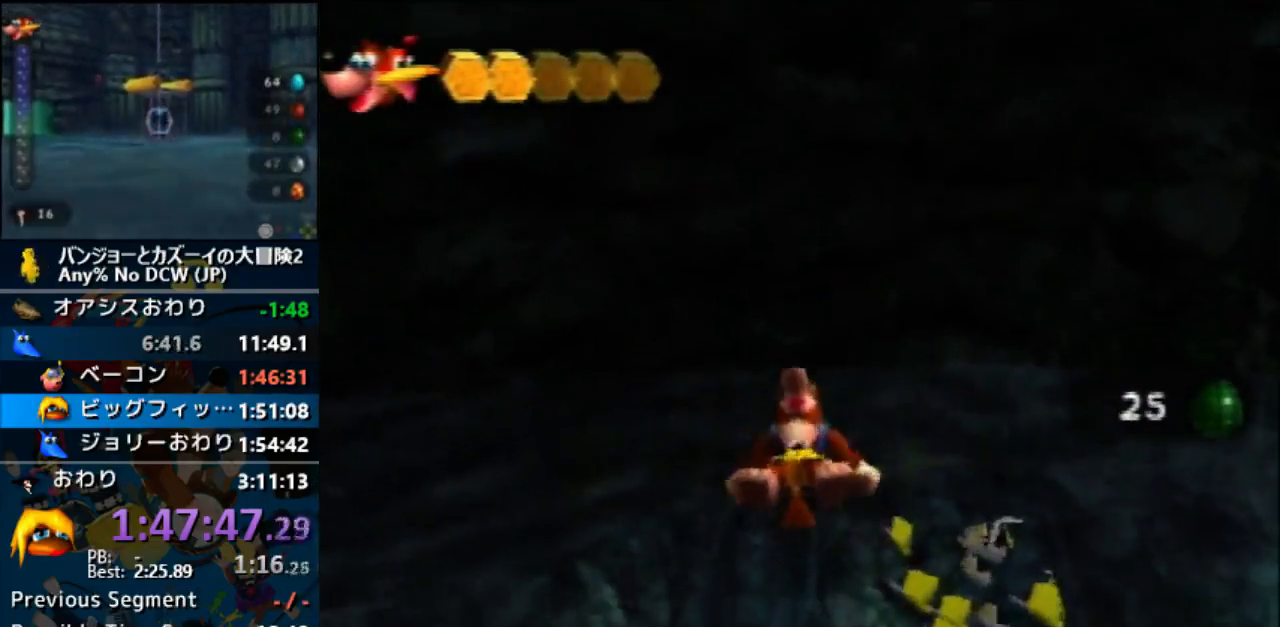
{"buttons": ["A"], "left_stick": "up", "events": [[100, "A", "up"], [233, "Z", "up"], [400, "A", "down"]]}
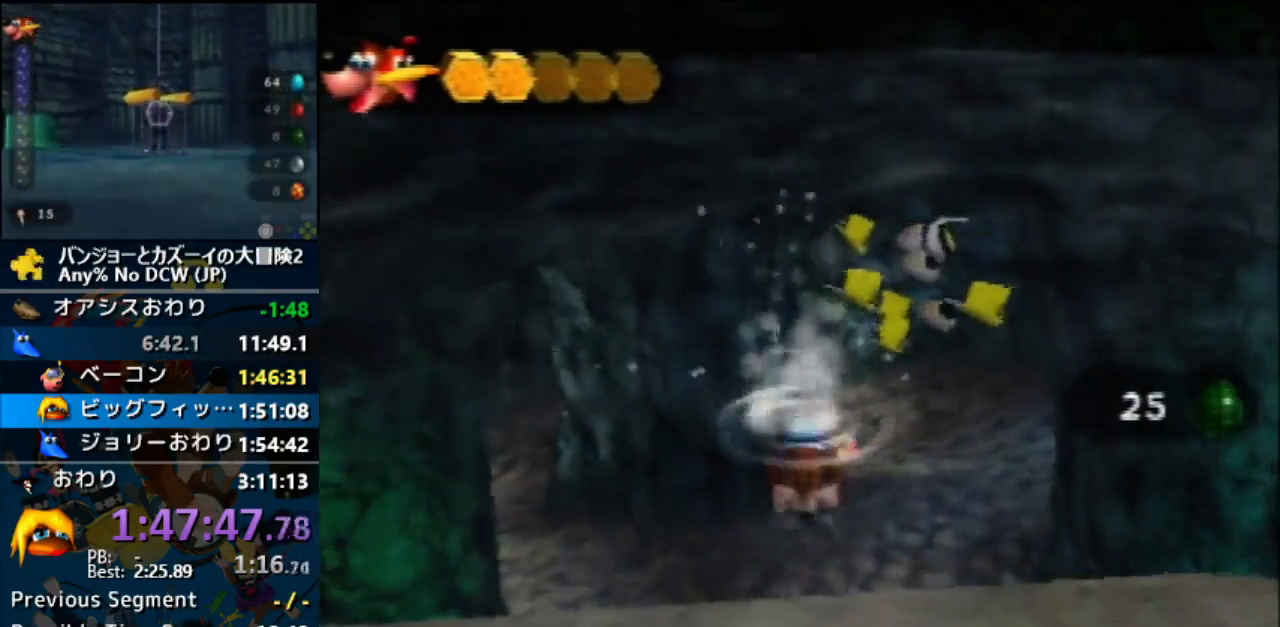
{"buttons": ["B"], "left_stick": "up", "events": [[133, "B", "down"], [233, "B", "up"], [300, "A", "up"], [467, "B", "down"]]}
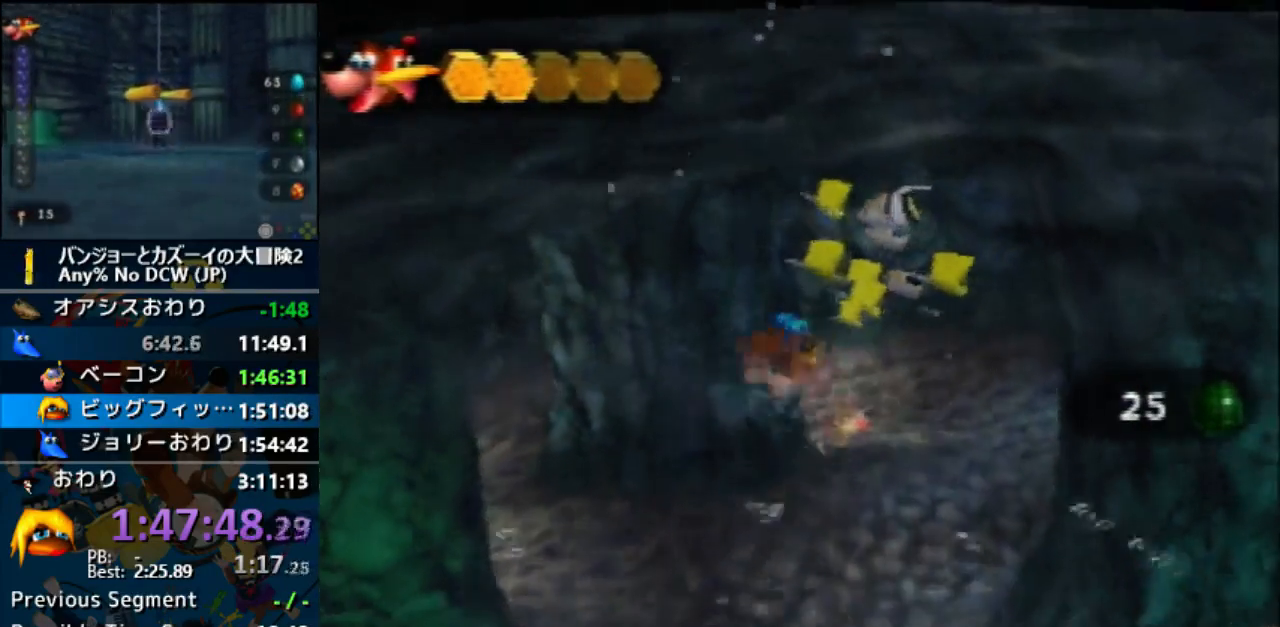
{"buttons": ["B"], "left_stick": "up", "events": [[33, "B", "up"], [133, "B", "down"], [200, "B", "up"], [267, "B", "down"], [333, "B", "up"], [400, "B", "down"]]}
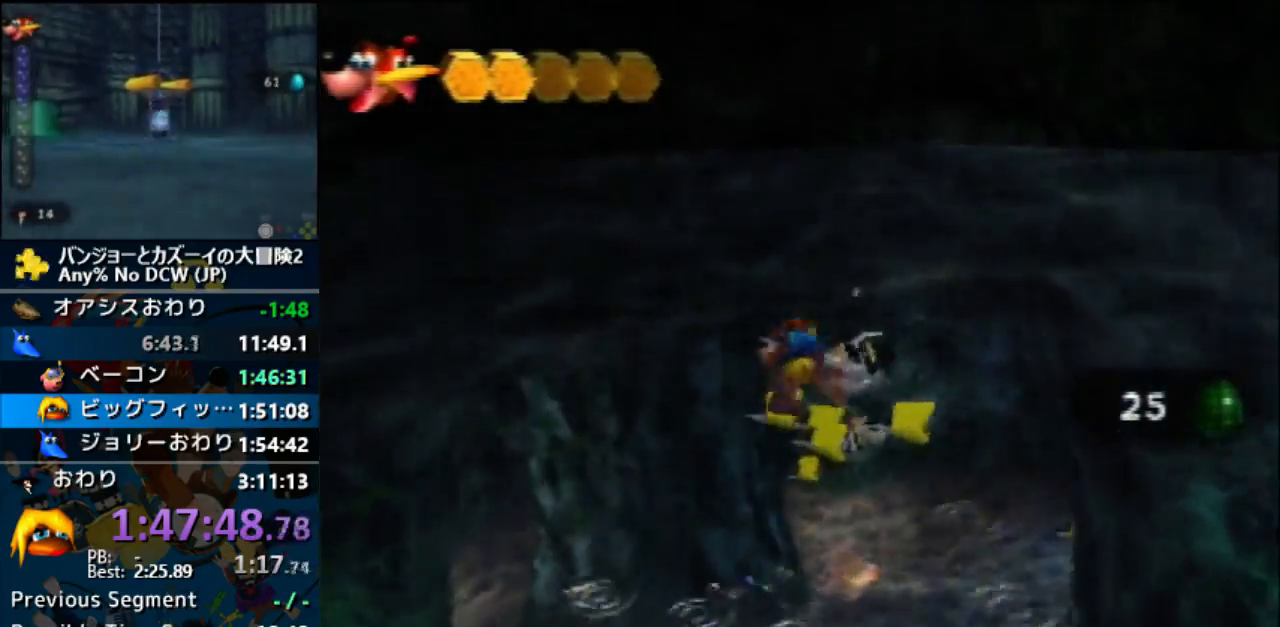
{"buttons": ["R1"], "left_stick": "up", "events": [[67, "B", "up"], [167, "B", "down"], [233, "B", "up"], [333, "C_UP", "down"], [400, "C_UP", "up"], [500, "R1", "down"]]}
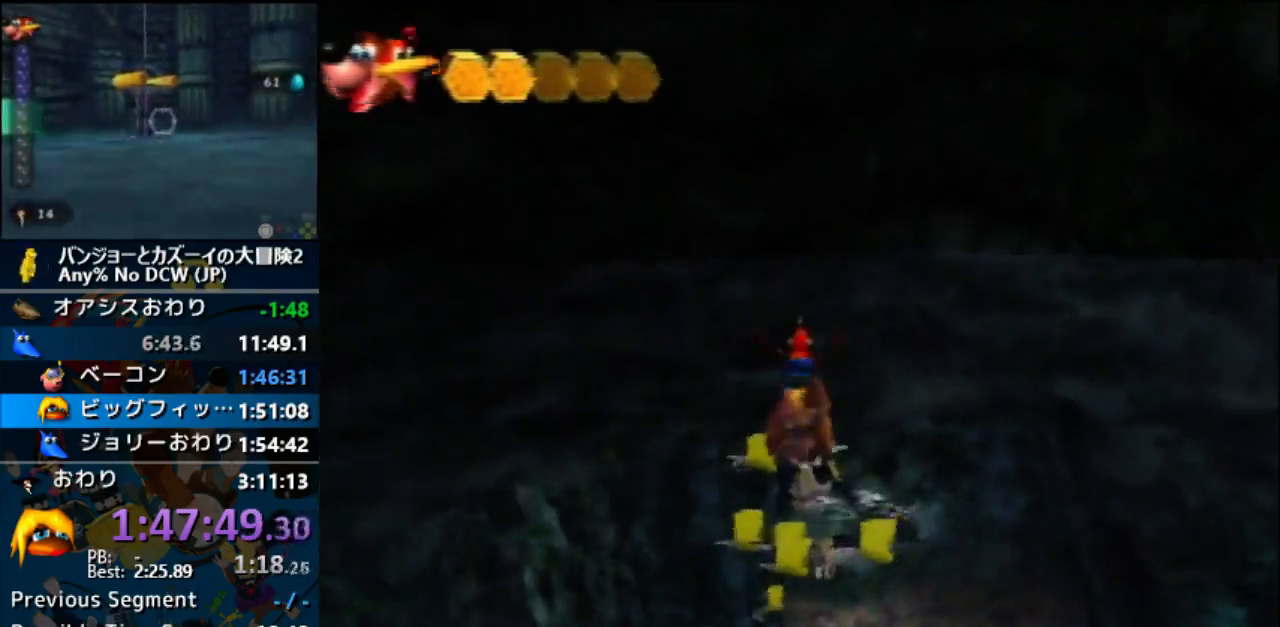
{"buttons": ["A", "B", "R1"], "left_stick": "up", "events": [[33, "A", "down"], [33, "B", "down"]]}
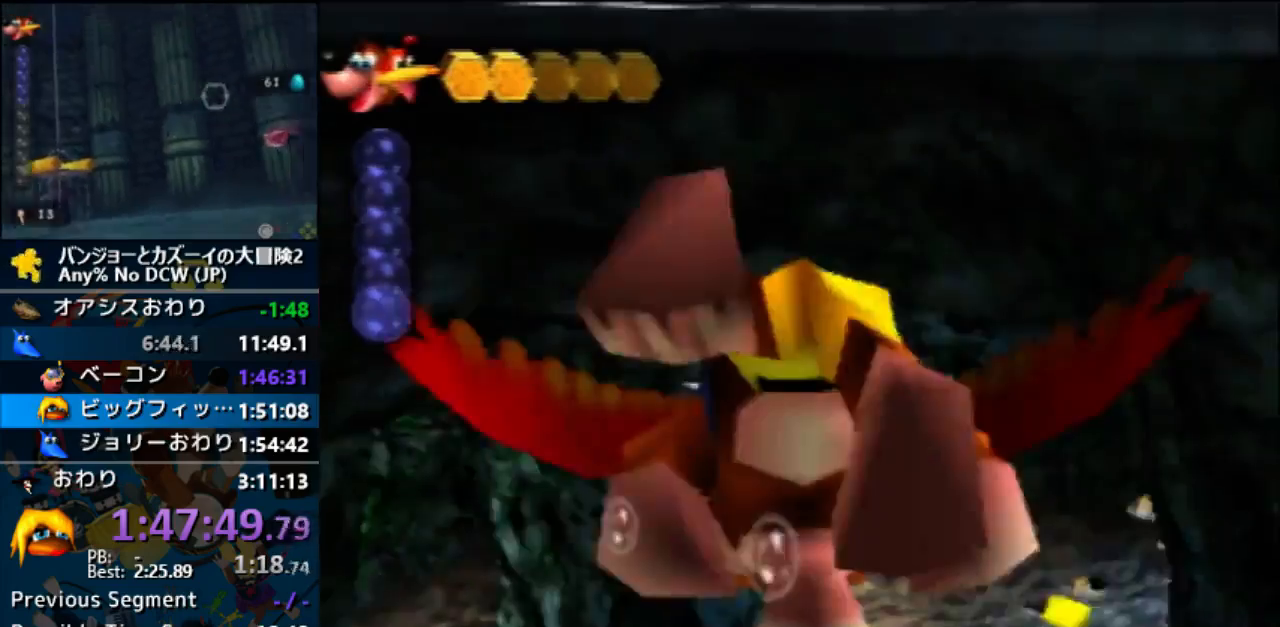
{"buttons": ["A", "B"], "left_stick": "up", "events": [[367, "B", "up"], [467, "B", "down"], [467, "R1", "up"]]}
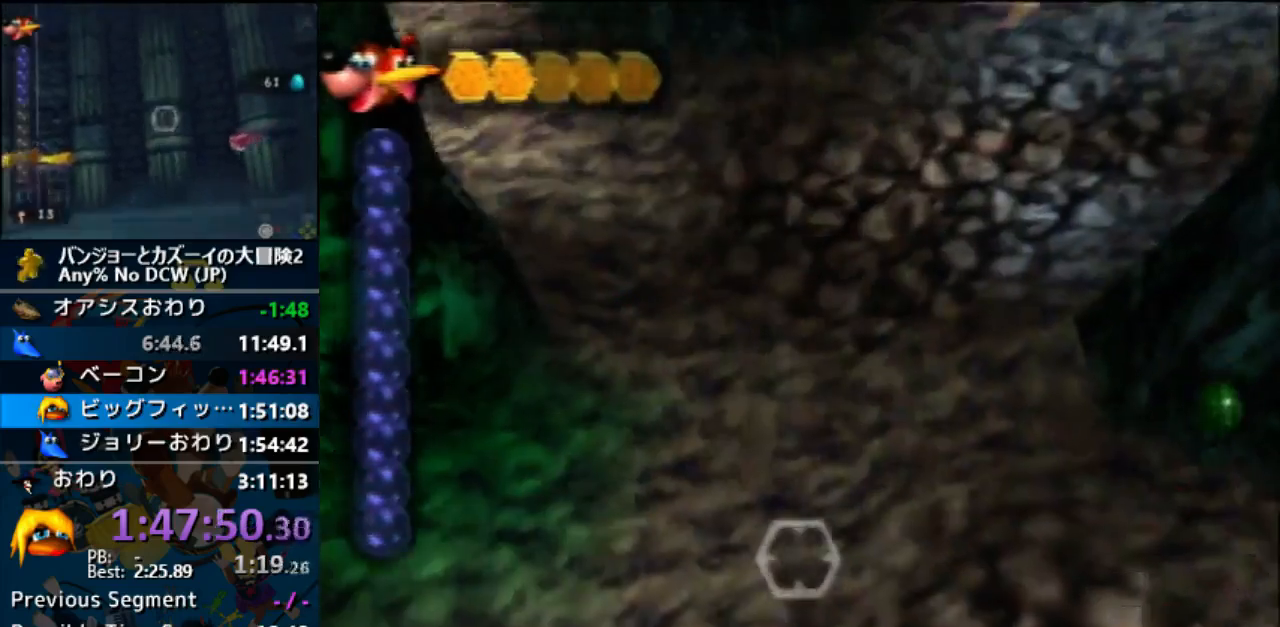
{"buttons": ["A", "R1"], "left_stick": "up"}